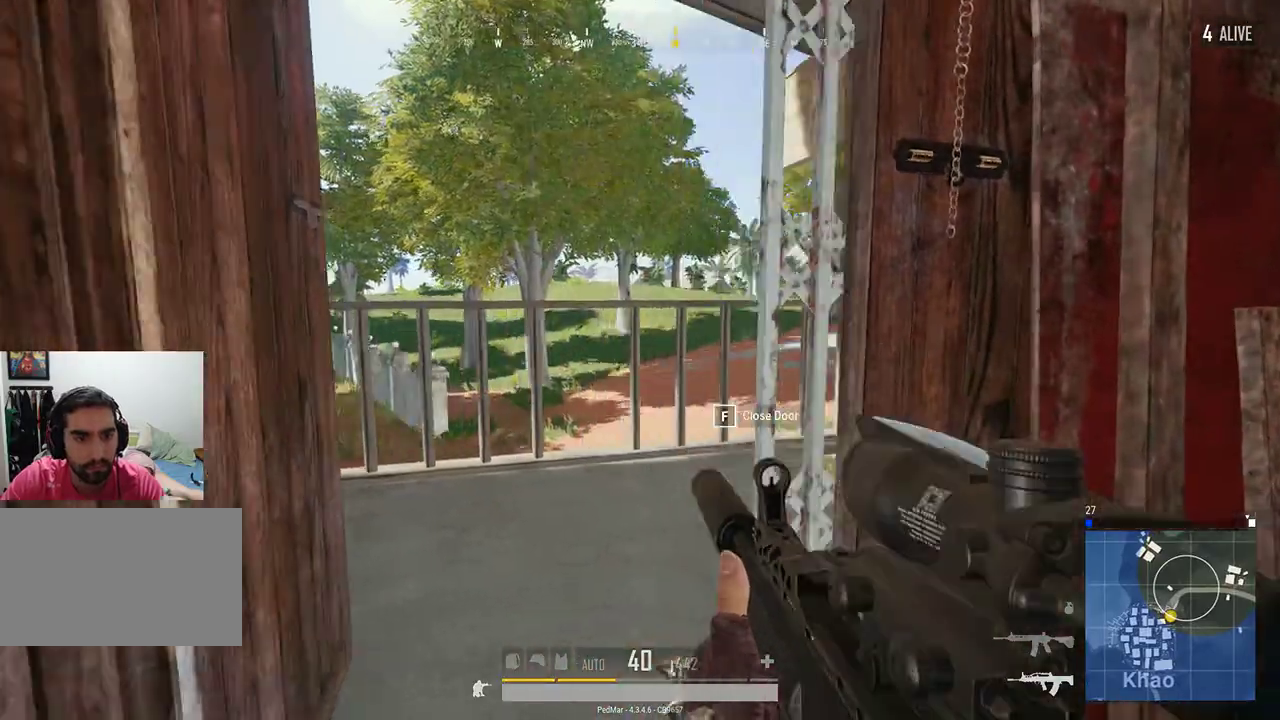
Gameplay with keyboard and mouse; each line is a JSON object with the keys and mouse buttons held at the frame after it. "events" lists presses ("down") and releases ("up") of "a", "c", "ctrl", "d", "e", "f", "q", "r", "s", "shift", "space", "tab", "w", "x", "z", "mouse_left", "mouse_wheel", "mouse_right", "mouse_mb4" and "mouse_mb5" between this image and that frame as [ms after this image, input, new state], when the widget could be followed in between. "mouse_left", "mouse_wheel", "mouse_right", "mouse_mb4", "mouse_mb5" = the "left", "wheel", "right", "mb4", "mb5" buttons of the "mouse" list. No other keys are recorded. "wheel" means that the mouse wheel is clicked or scrolled. Not read: mouse_move.
{"keys": ["a", "space"], "mouse": [], "events": [[467, "space", "down"], [500, "s", "up"]]}
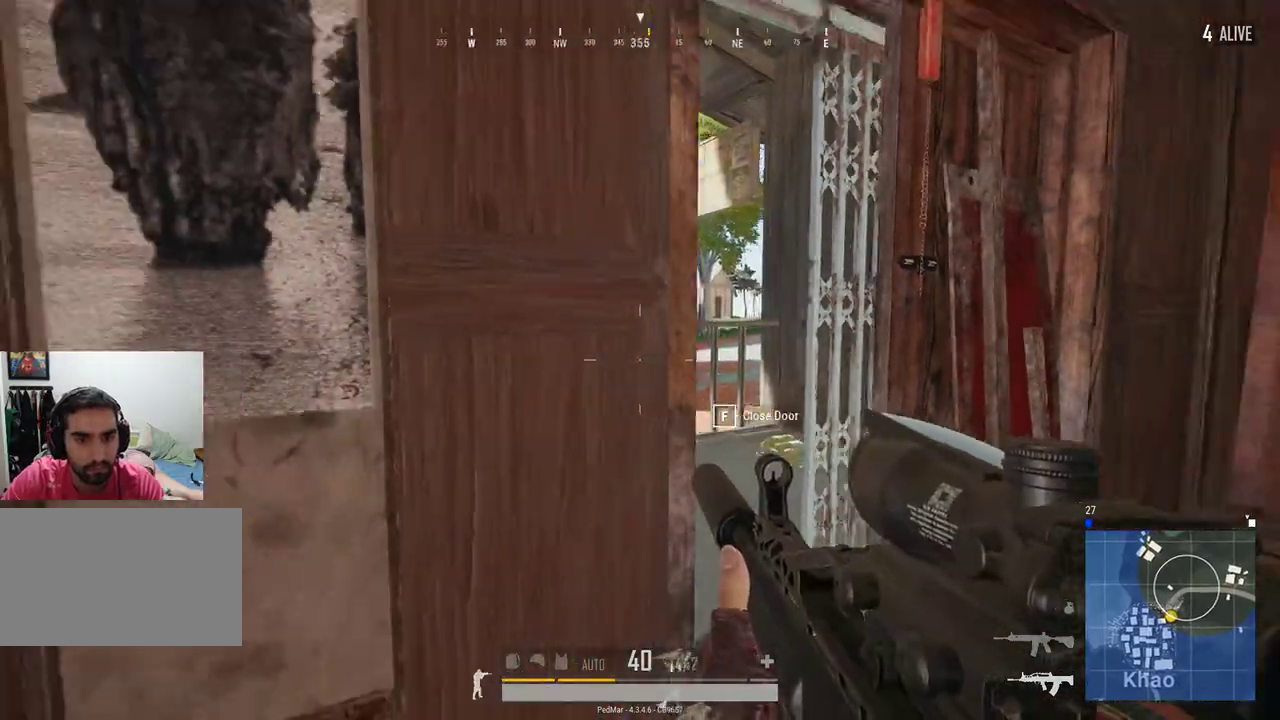
{"keys": ["a"], "mouse": [], "events": [[67, "space", "up"], [100, "d", "down"], [133, "a", "up"], [367, "mouse_right", "down"], [467, "a", "down"], [467, "d", "up"], [467, "mouse_right", "up"]]}
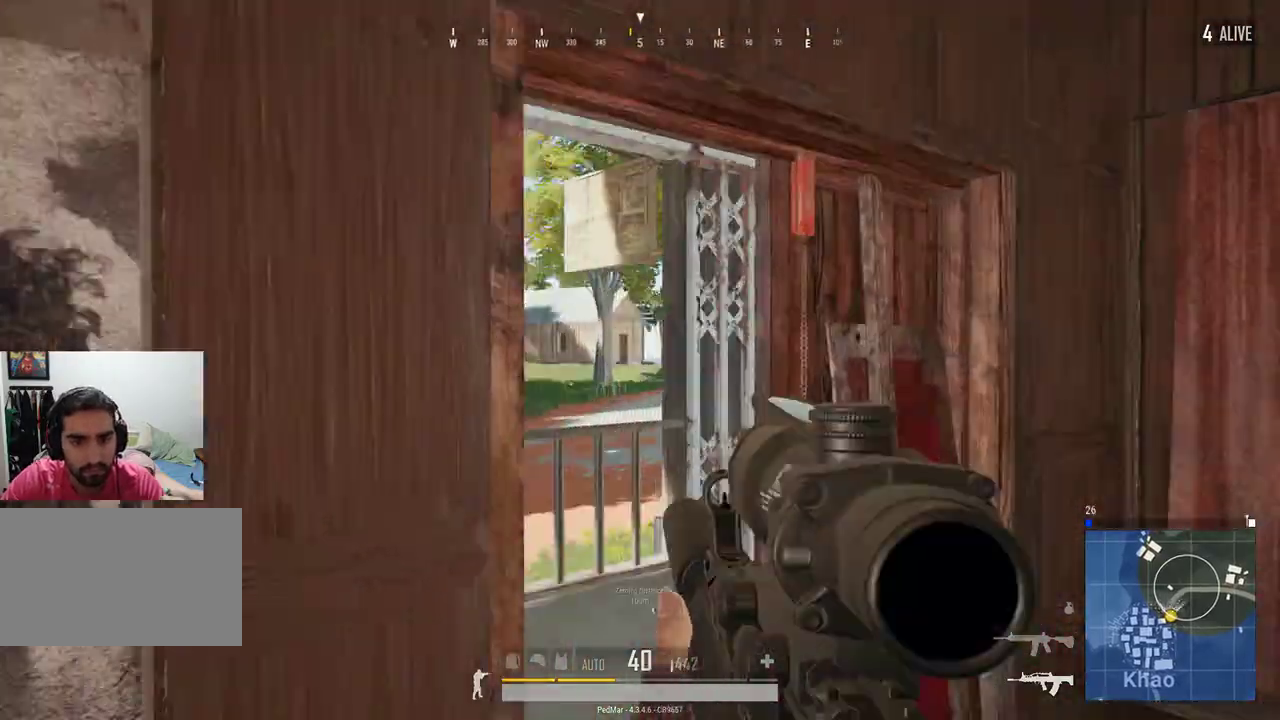
{"keys": ["d"], "mouse": [], "events": [[233, "a", "up"], [333, "d", "down"]]}
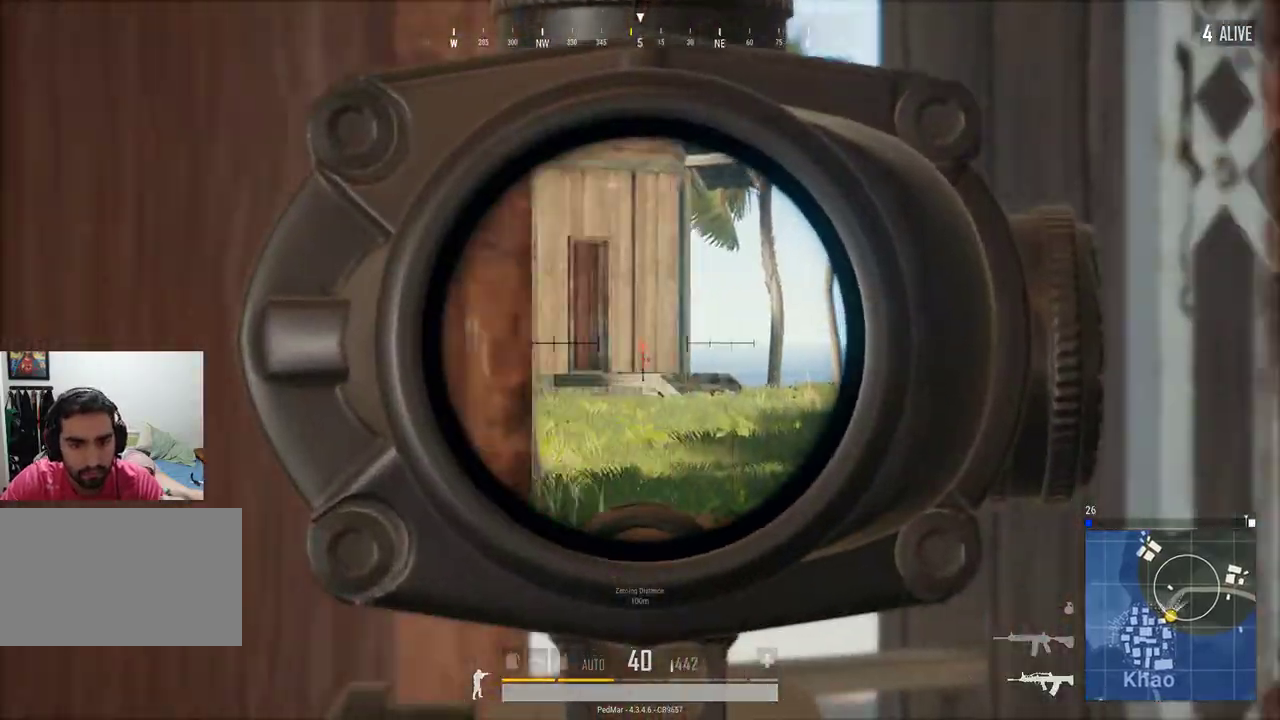
{"keys": ["a", "s"], "mouse": [], "events": [[67, "a", "down"], [67, "d", "up"], [267, "mouse_right", "down"], [300, "d", "down"], [333, "mouse_right", "up"], [367, "d", "up"], [500, "s", "down"]]}
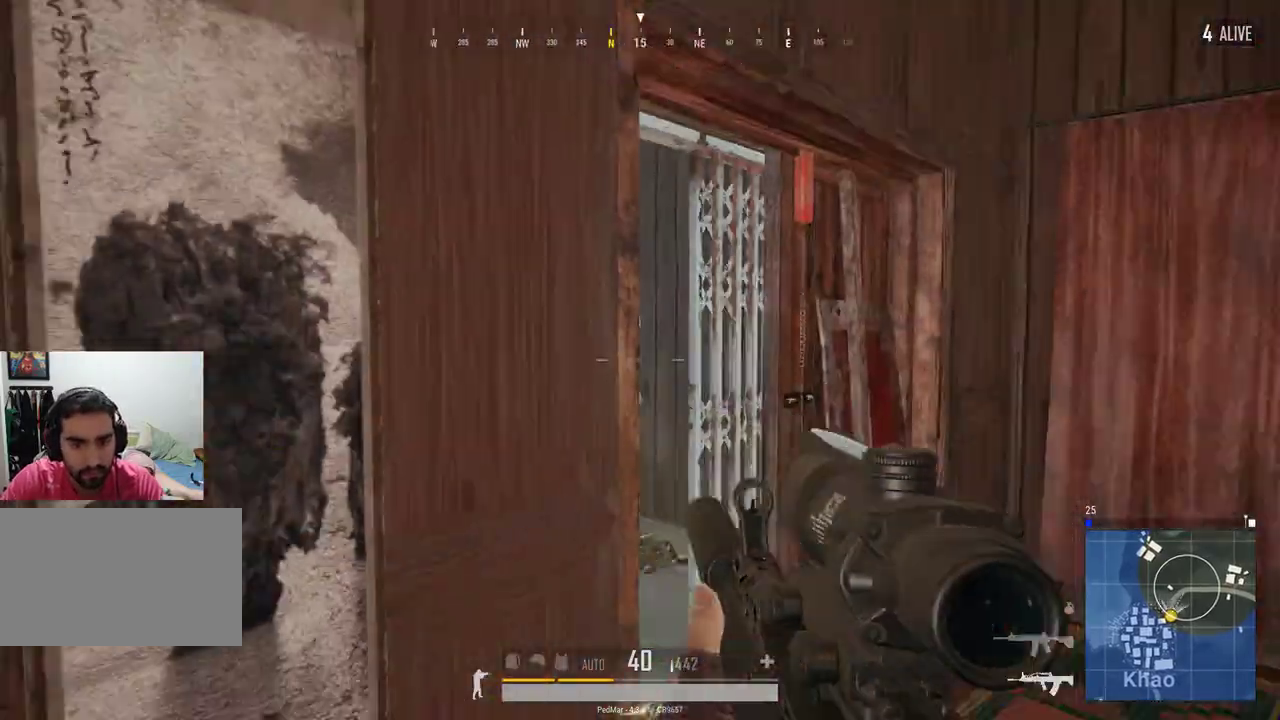
{"keys": ["d", "w"], "mouse": [], "events": [[133, "a", "up"], [300, "d", "down"], [400, "s", "up"], [500, "w", "down"]]}
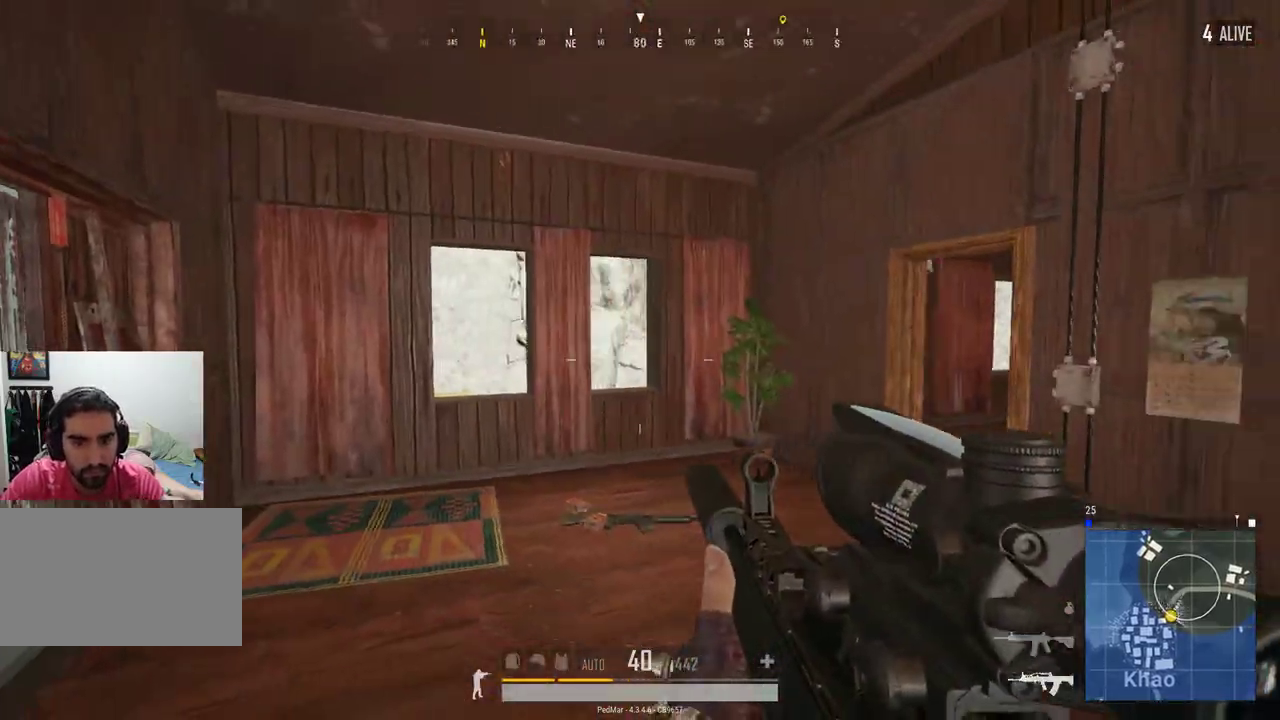
{"keys": ["a", "w"], "mouse": [], "events": [[133, "d", "up"], [367, "a", "down"]]}
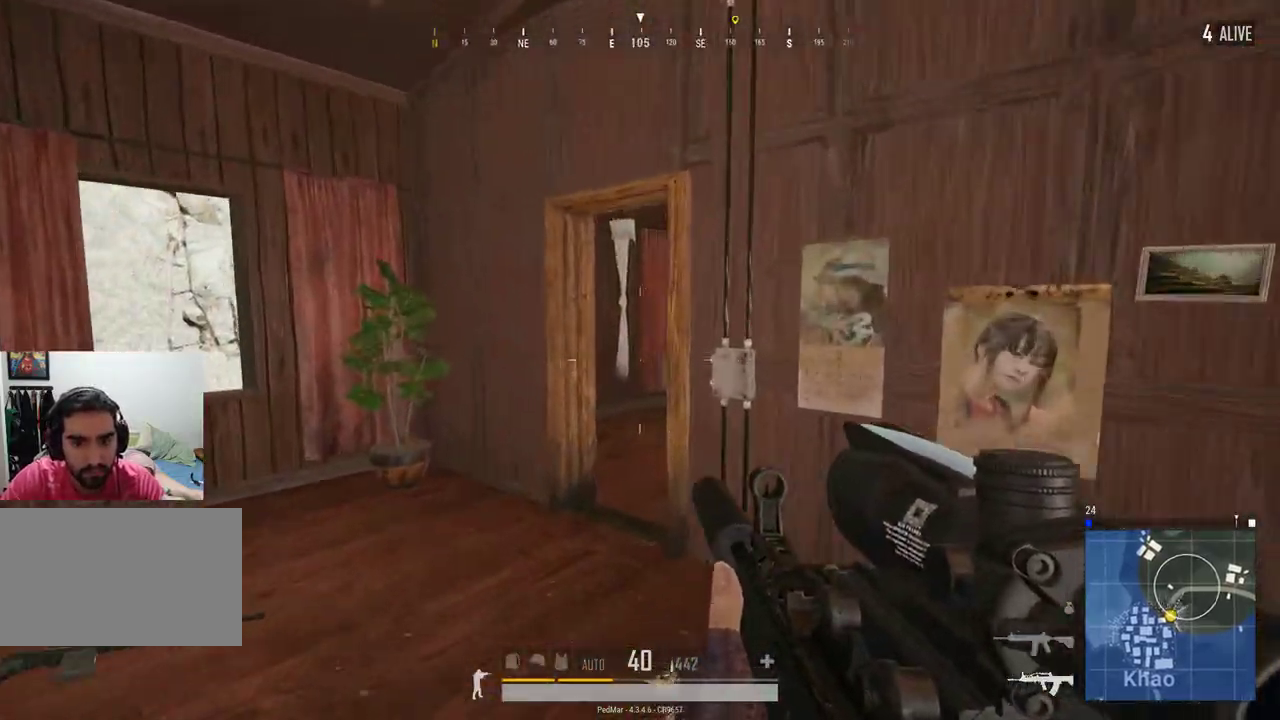
{"keys": ["w"], "mouse": [], "events": [[67, "a", "up"]]}
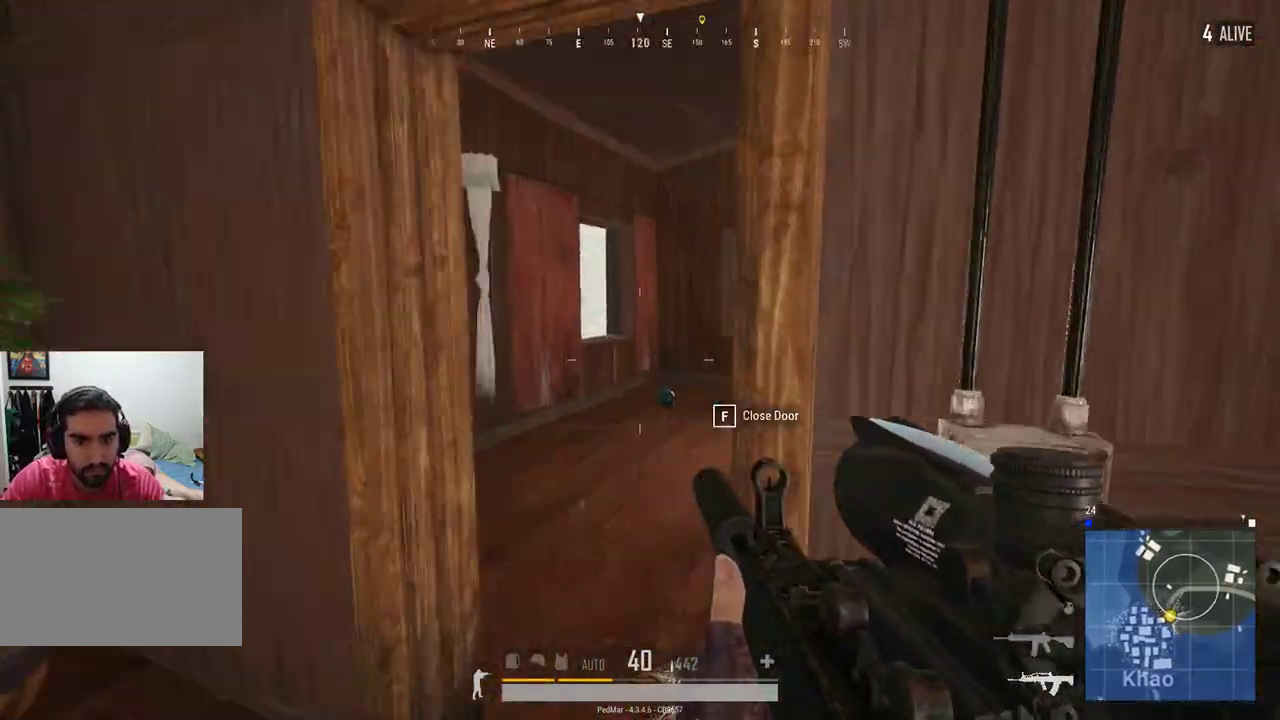
{"keys": ["a"], "mouse": [], "events": [[433, "w", "up"], [467, "a", "down"]]}
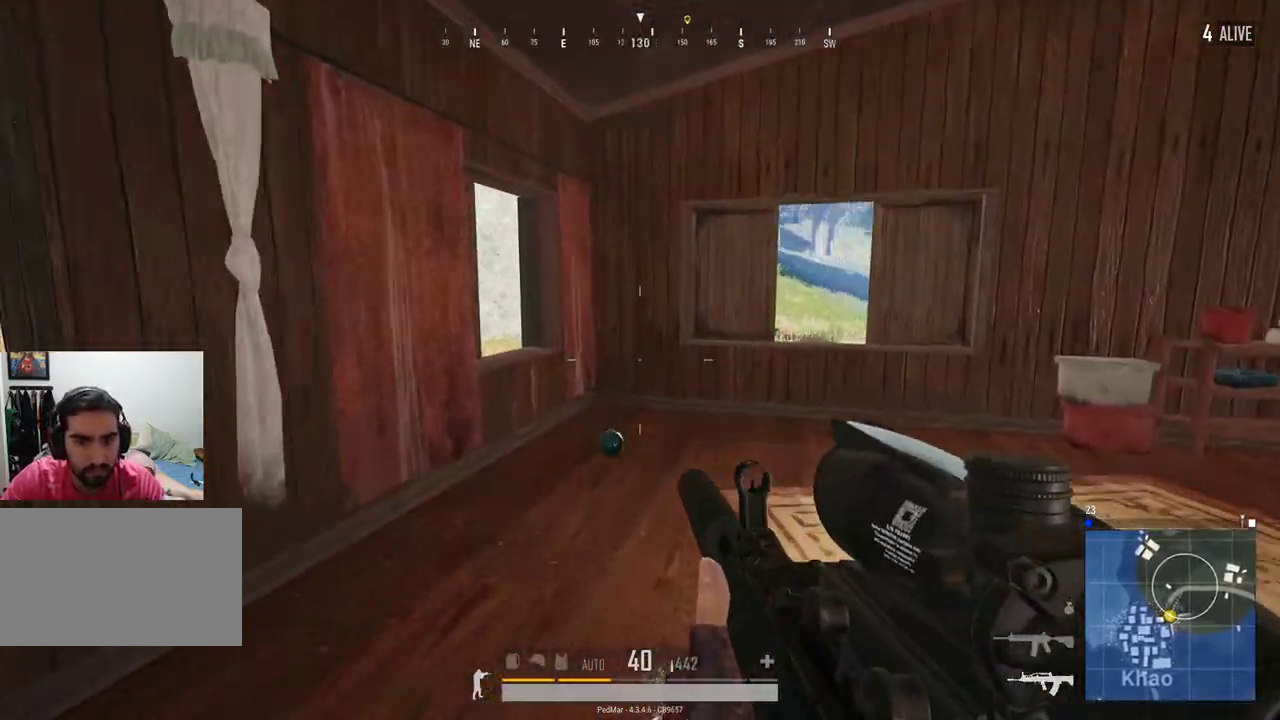
{"keys": ["d", "w"], "mouse": [], "events": [[33, "a", "up"], [33, "d", "down"], [100, "w", "down"], [167, "d", "up"], [233, "d", "down"], [367, "d", "up"], [433, "d", "down"]]}
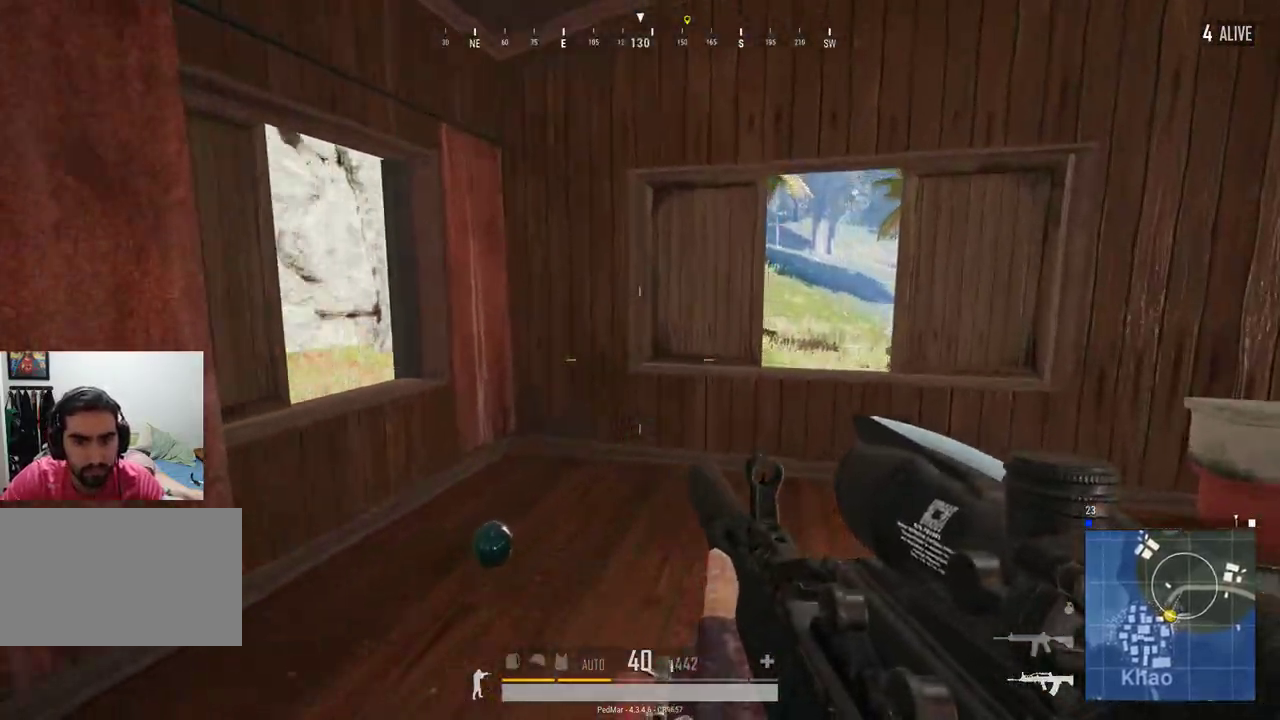
{"keys": ["w"], "mouse": [], "events": [[300, "d", "up"]]}
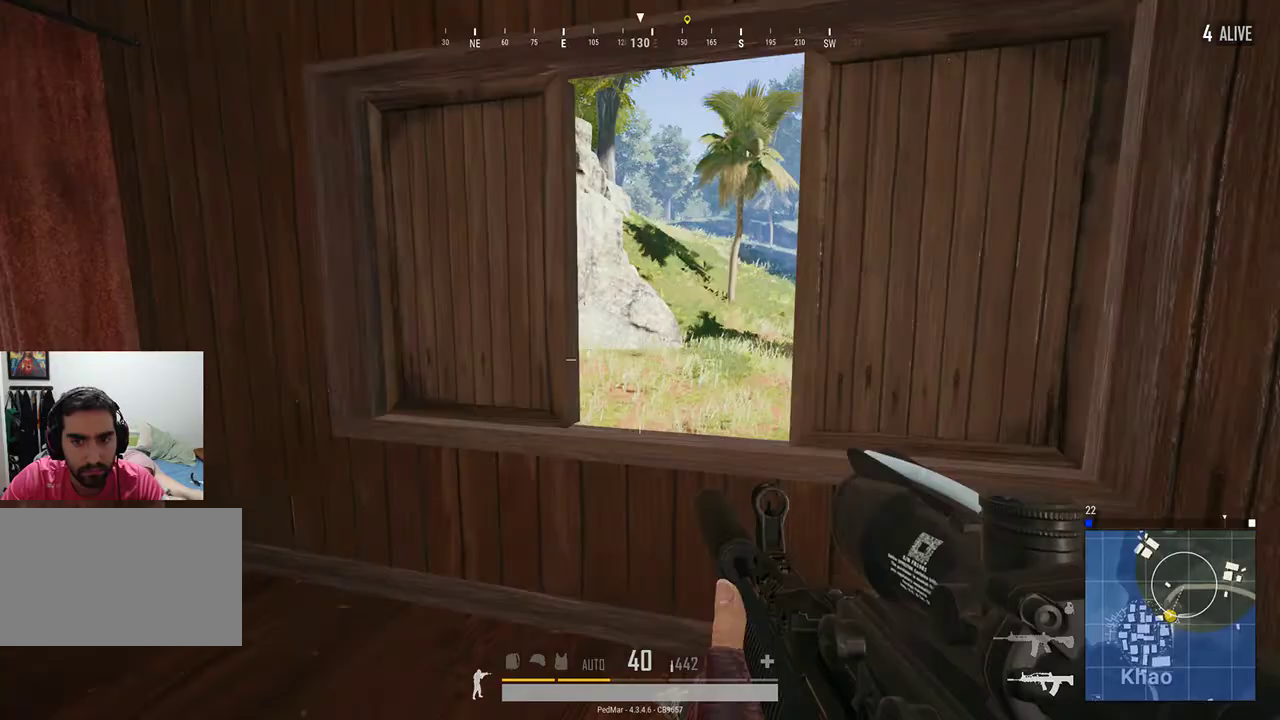
{"keys": ["d"], "mouse": [], "events": [[33, "a", "down"], [100, "w", "up"], [400, "a", "up"], [500, "d", "down"]]}
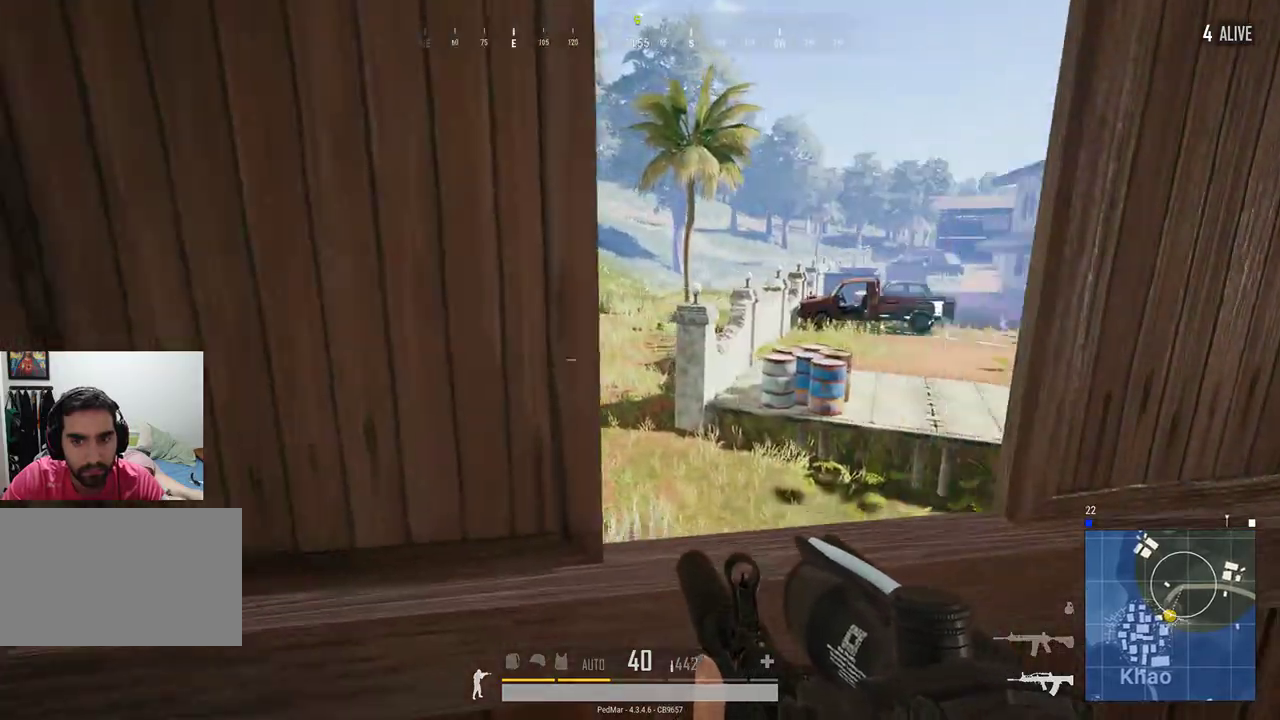
{"keys": ["a", "w"], "mouse": [], "events": [[133, "d", "up"], [167, "a", "down"], [233, "w", "down"], [400, "a", "up"], [467, "a", "down"], [467, "w", "up"], [500, "w", "down"]]}
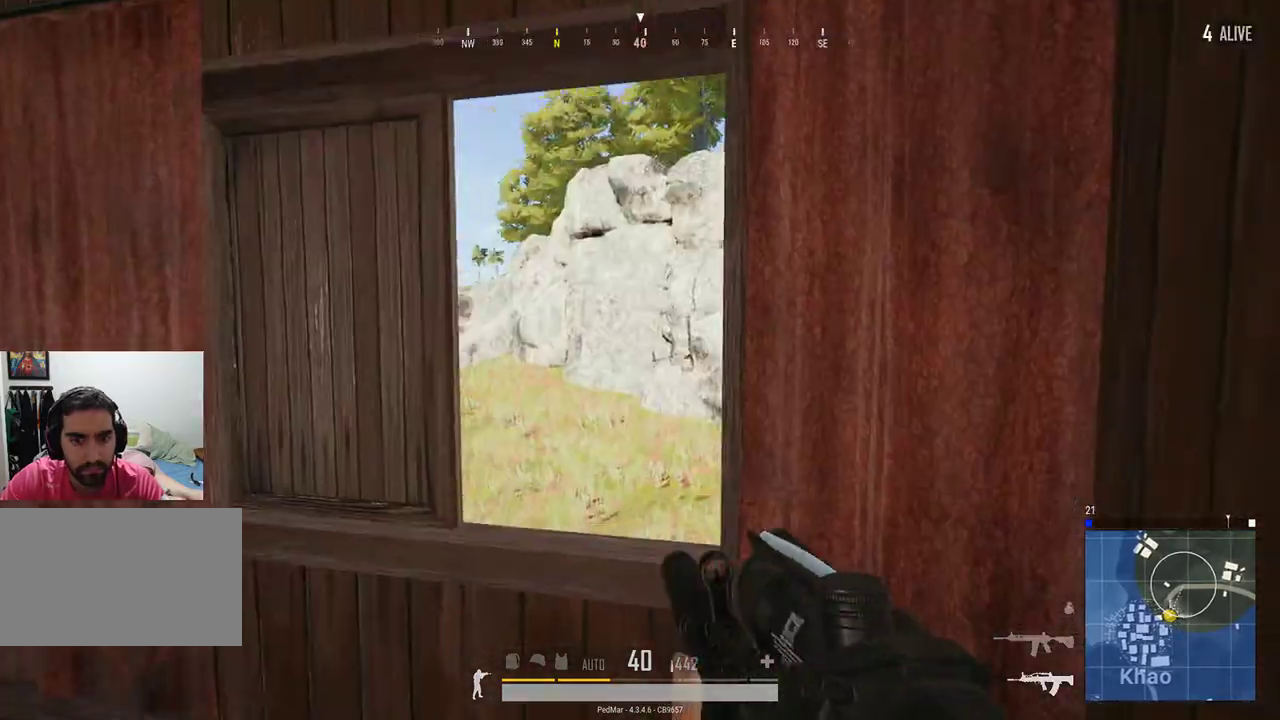
{"keys": ["d"], "mouse": [], "events": [[100, "w", "up"], [133, "a", "up"], [133, "d", "down"], [333, "w", "down"], [500, "w", "up"]]}
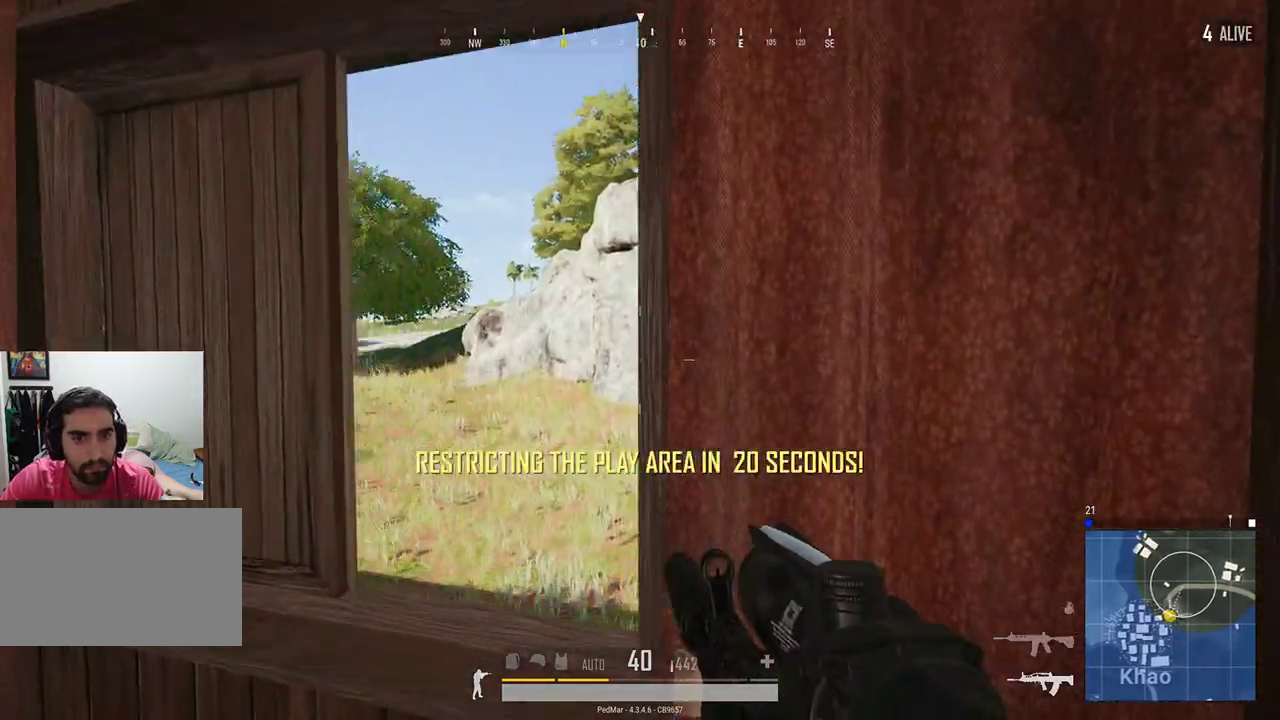
{"keys": ["d"], "mouse": [], "events": [[133, "d", "up"], [167, "a", "down"], [400, "a", "up"], [433, "d", "down"]]}
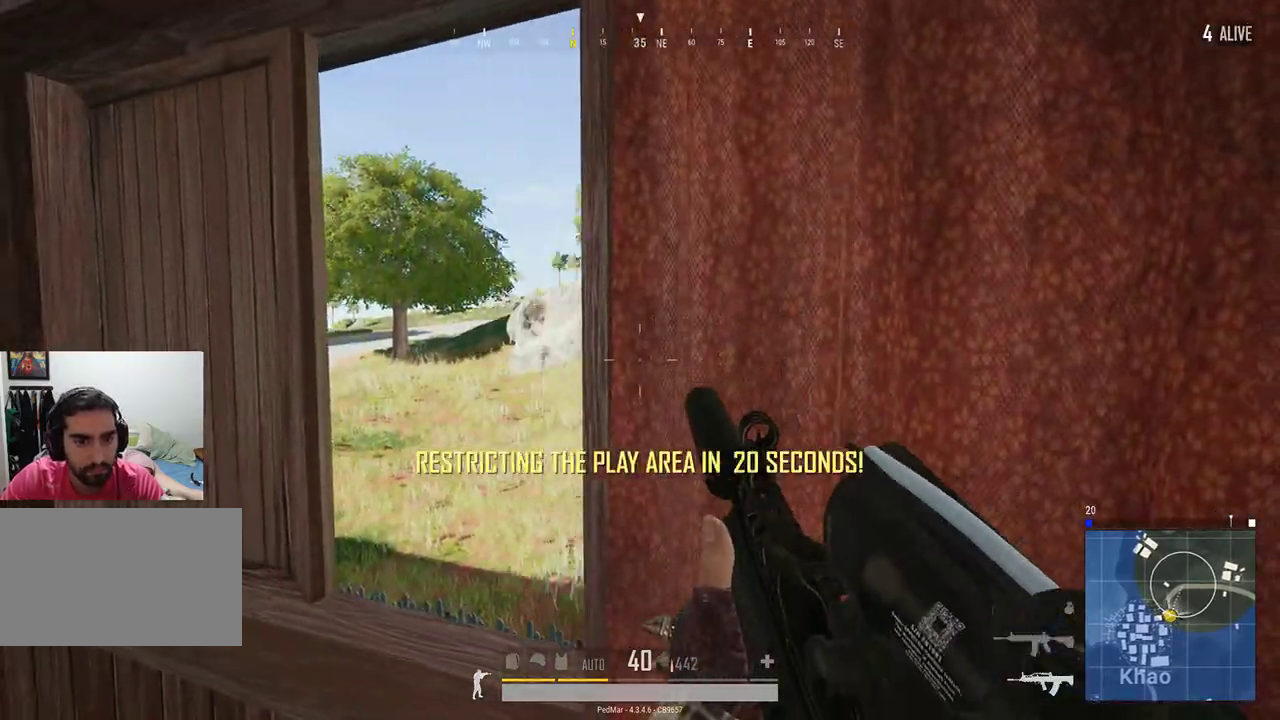
{"keys": ["a"], "mouse": [], "events": [[233, "d", "up"], [400, "a", "down"]]}
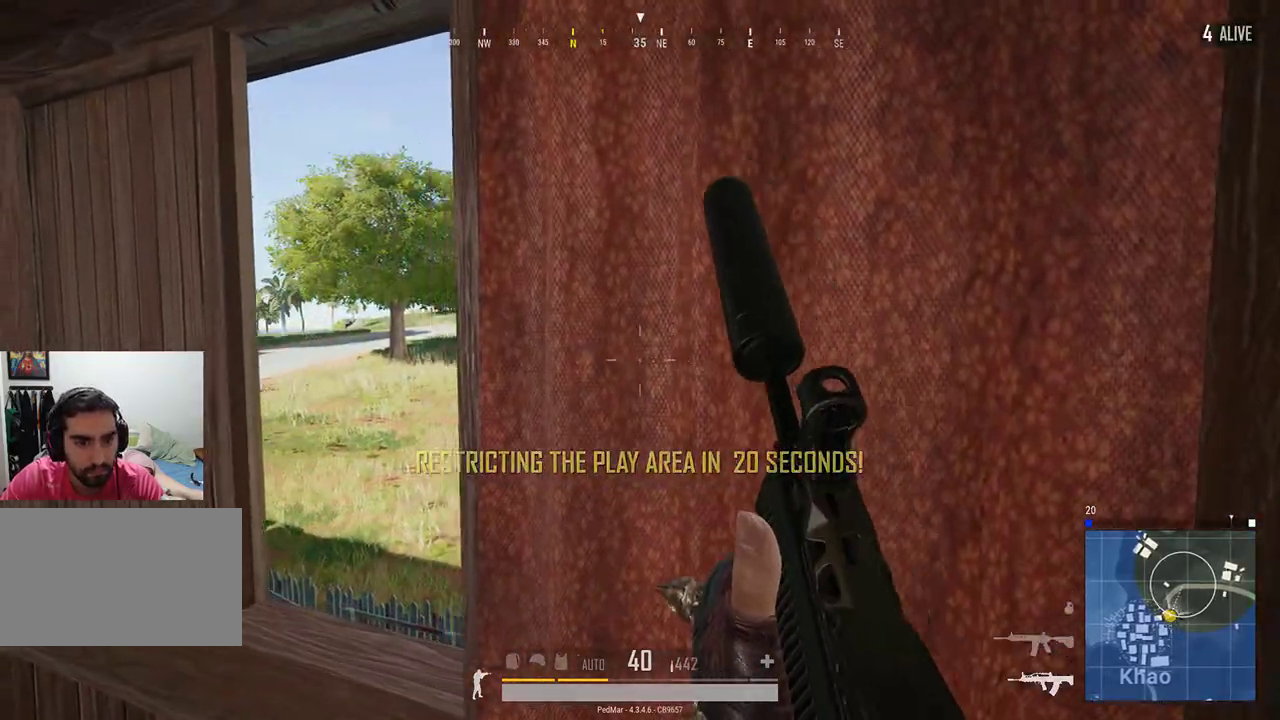
{"keys": ["a"], "mouse": [], "events": []}
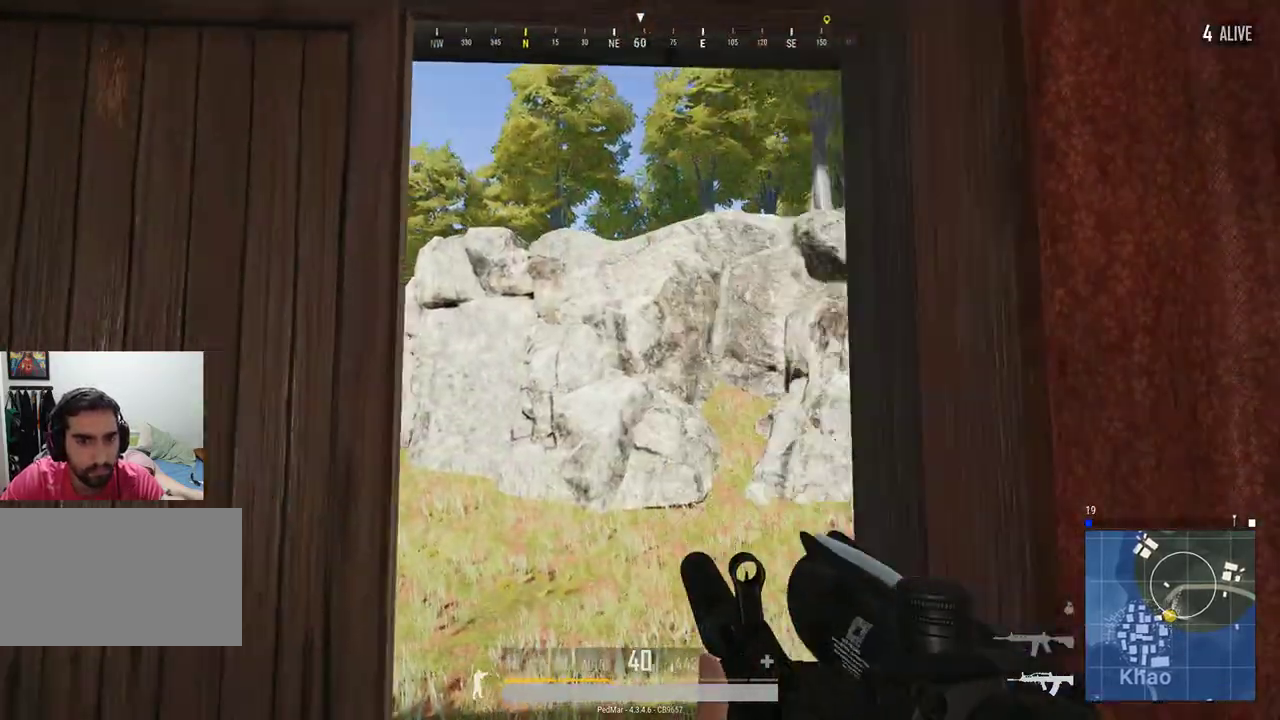
{"keys": ["a"], "mouse": [], "events": [[200, "a", "up"], [200, "d", "down"], [433, "a", "down"], [433, "d", "up"]]}
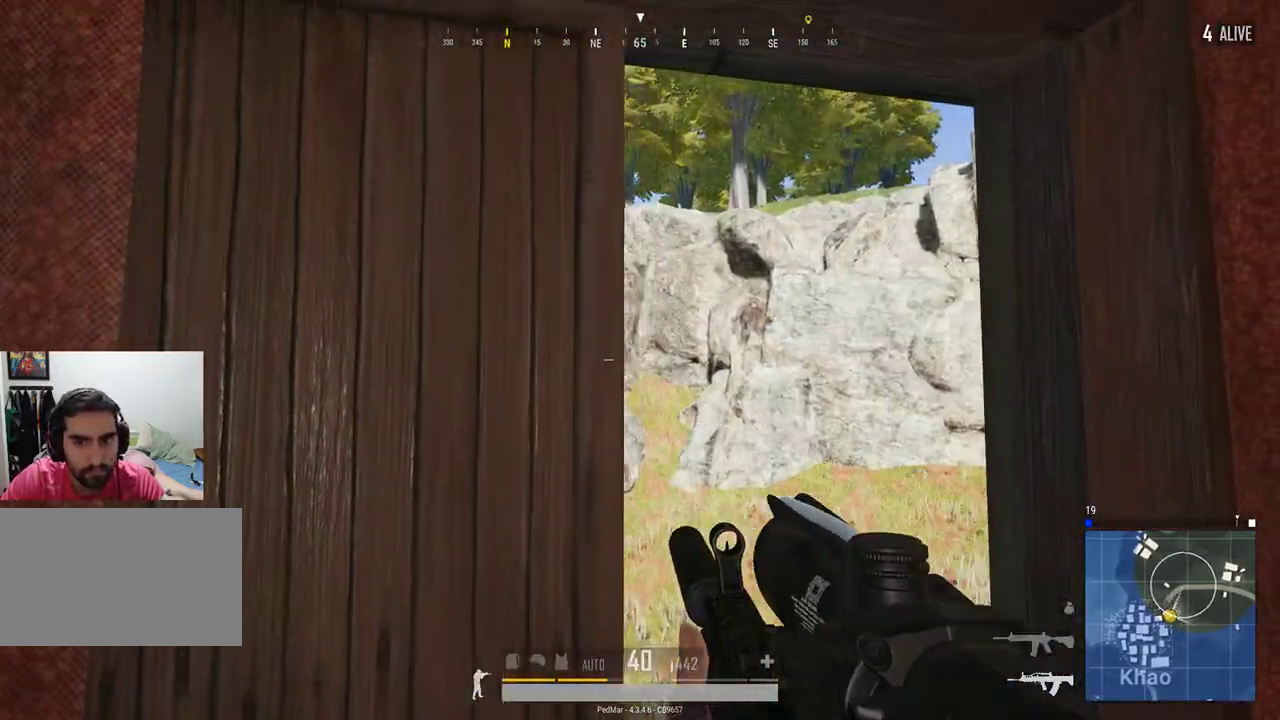
{"keys": [], "mouse": [], "events": [[500, "a", "up"]]}
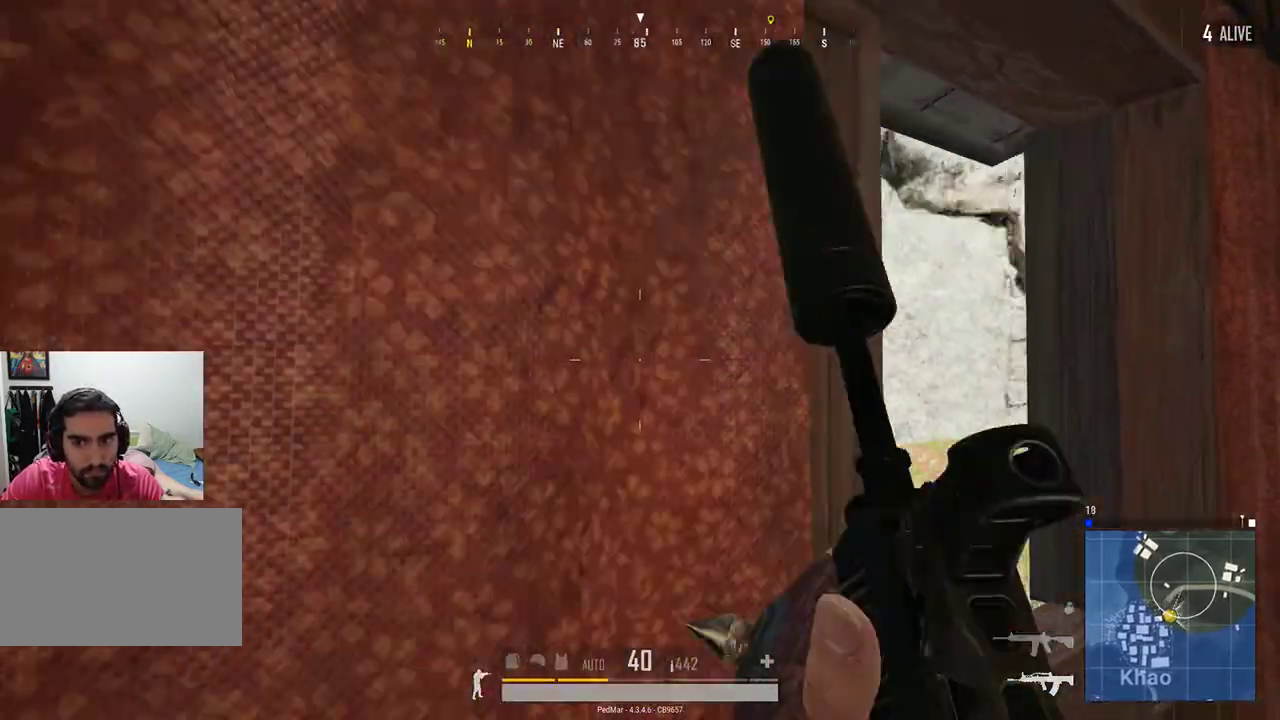
{"keys": ["s"], "mouse": [], "events": [[33, "d", "down"], [167, "d", "up"], [367, "s", "down"]]}
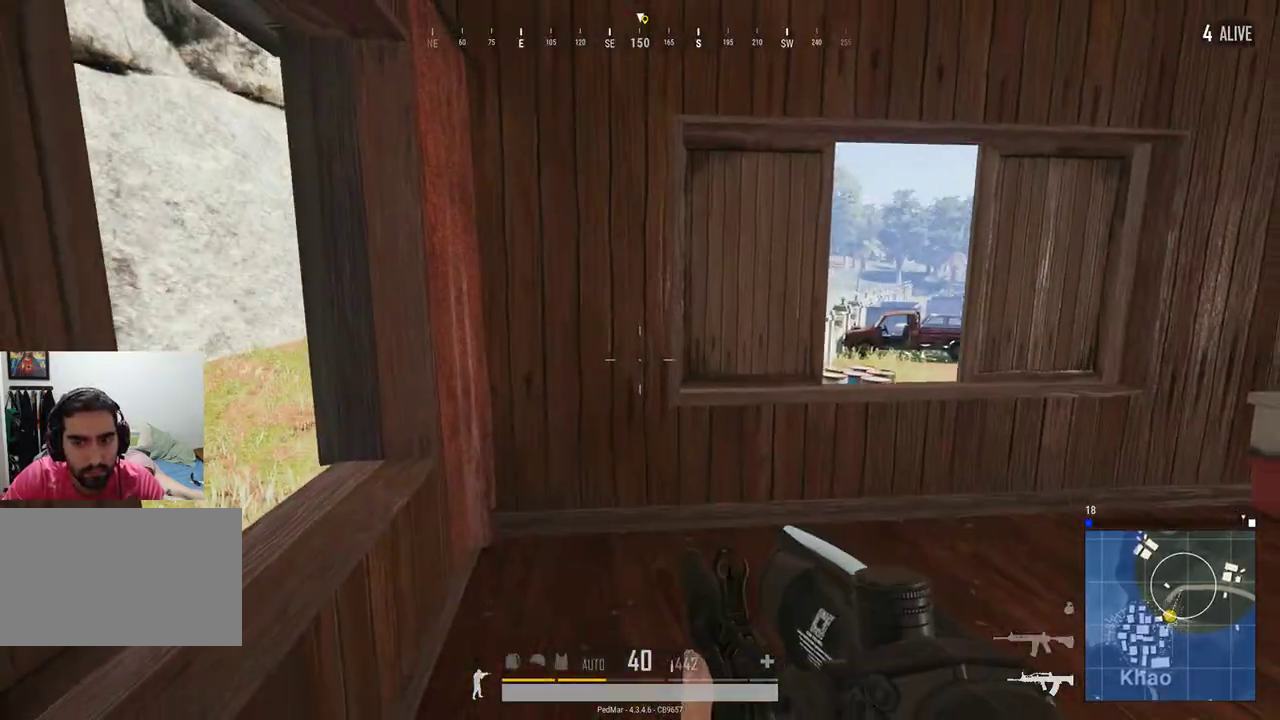
{"keys": ["a"], "mouse": [], "events": [[167, "d", "down"], [167, "s", "up"], [500, "a", "down"], [500, "d", "up"]]}
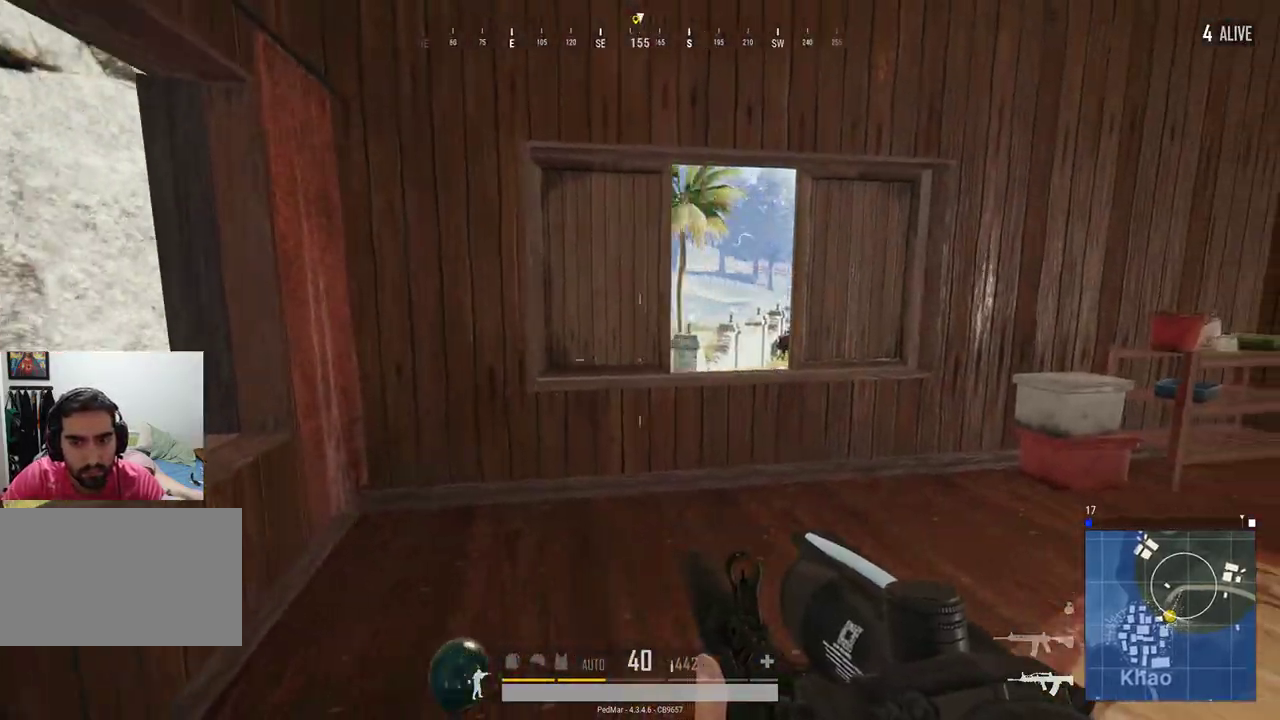
{"keys": ["d"], "mouse": [], "events": [[233, "a", "up"], [233, "d", "down"]]}
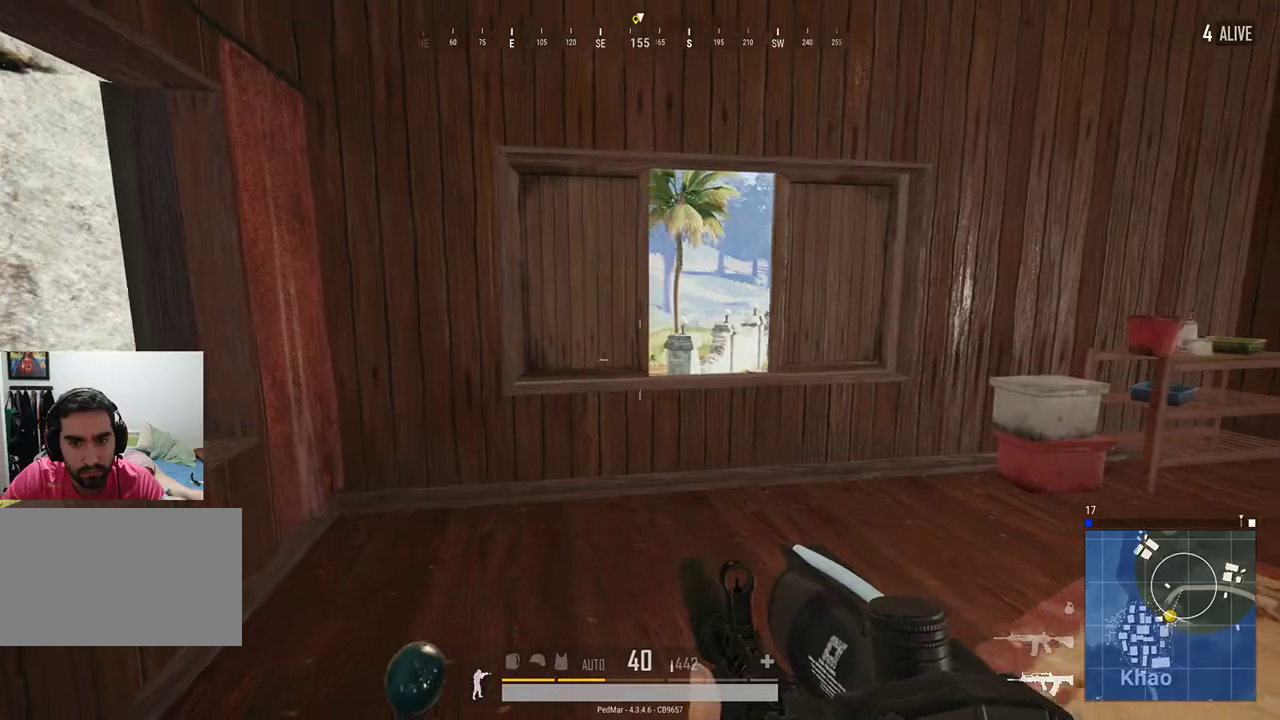
{"keys": ["w"], "mouse": [], "events": [[33, "w", "down"], [300, "d", "up"]]}
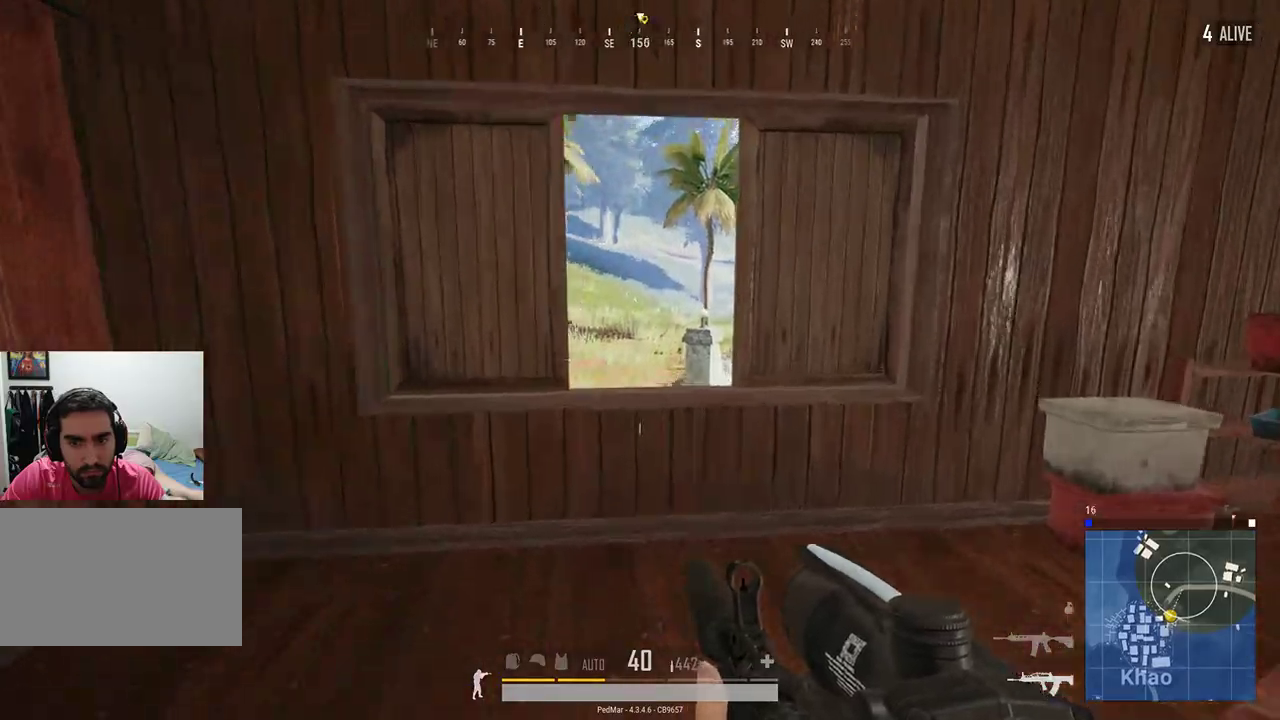
{"keys": ["d"], "mouse": [], "events": [[133, "d", "down"], [367, "w", "up"]]}
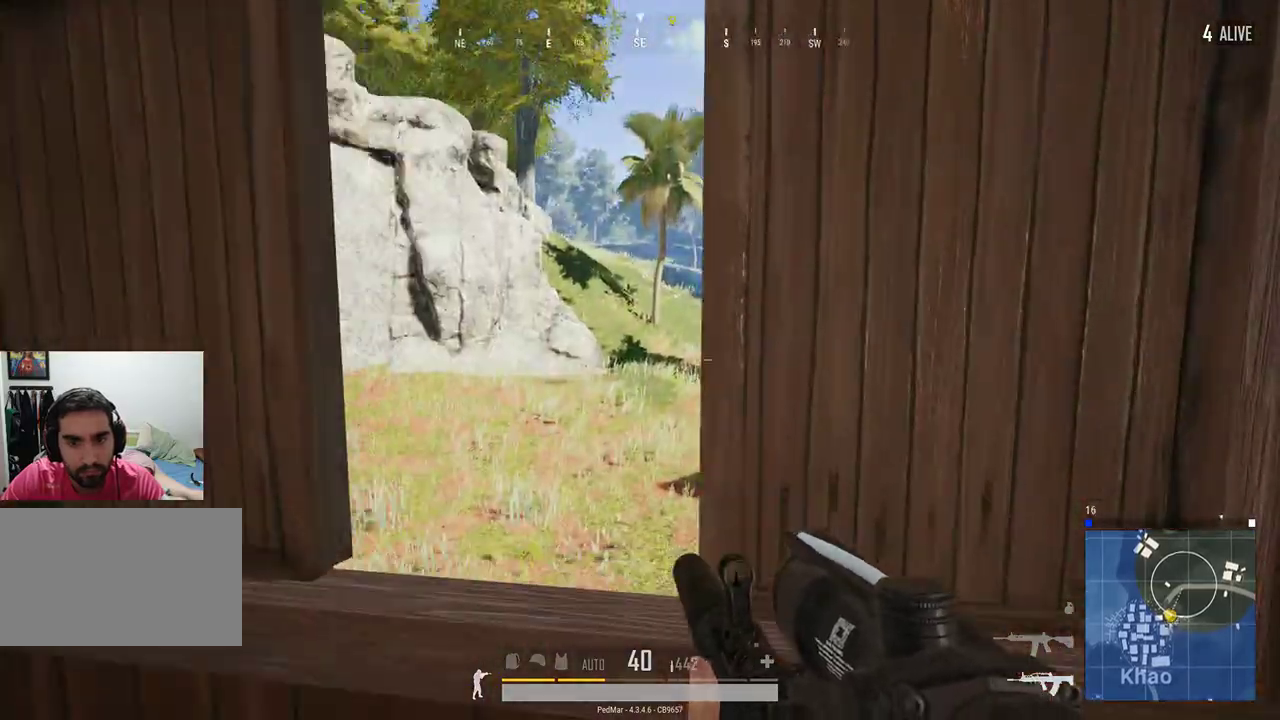
{"keys": ["d"], "mouse": [], "events": [[33, "a", "down"], [33, "d", "up"], [367, "a", "up"], [367, "d", "down"]]}
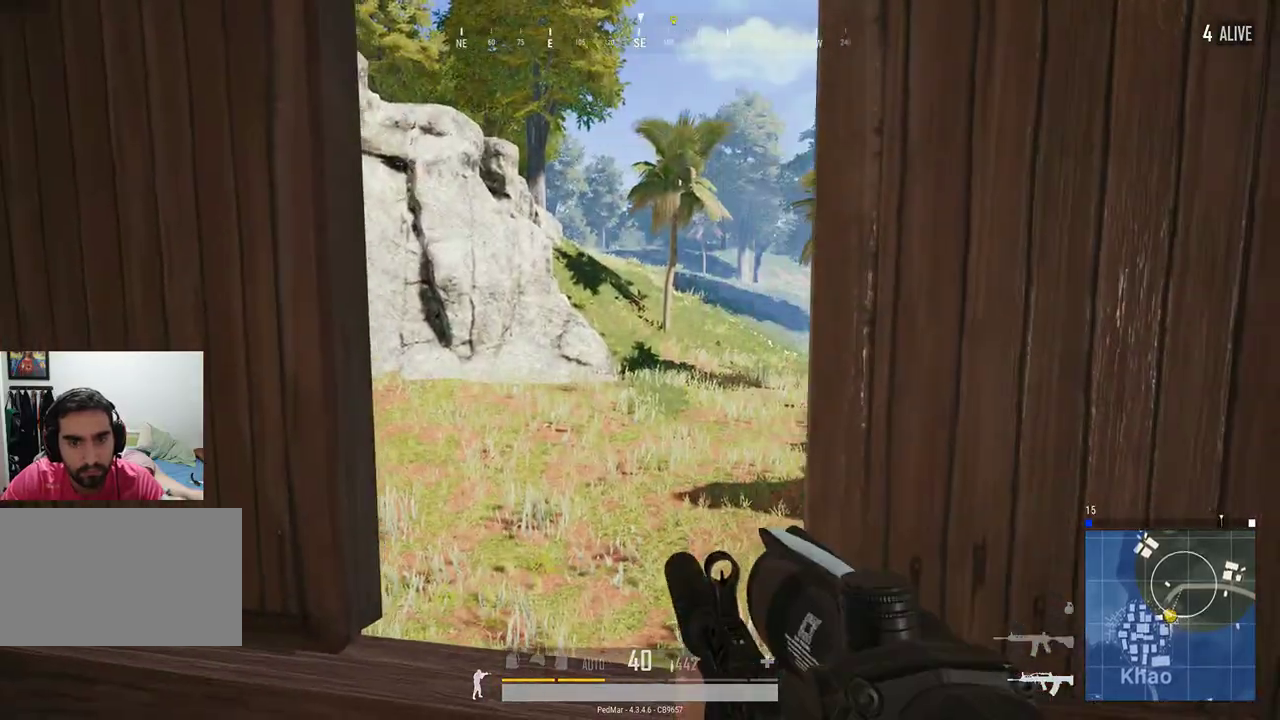
{"keys": [], "mouse": [], "events": [[500, "d", "up"]]}
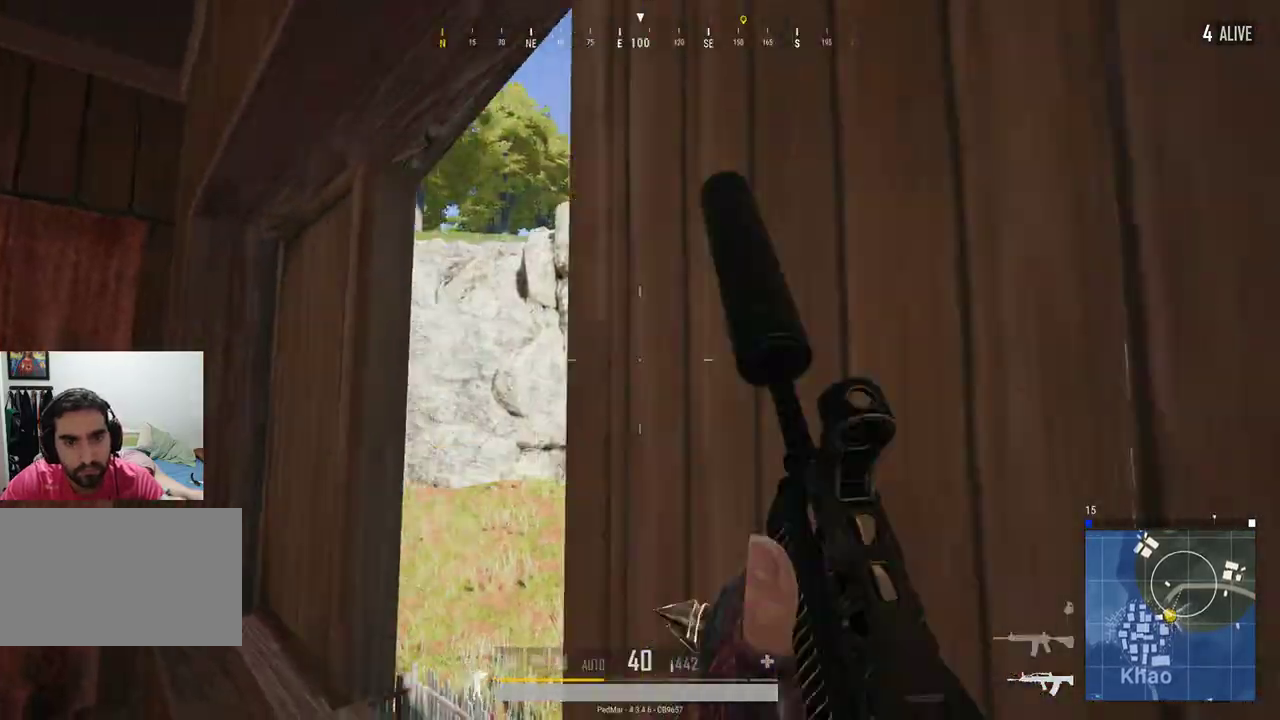
{"keys": ["a", "w"], "mouse": [], "events": [[67, "a", "down"], [400, "w", "down"]]}
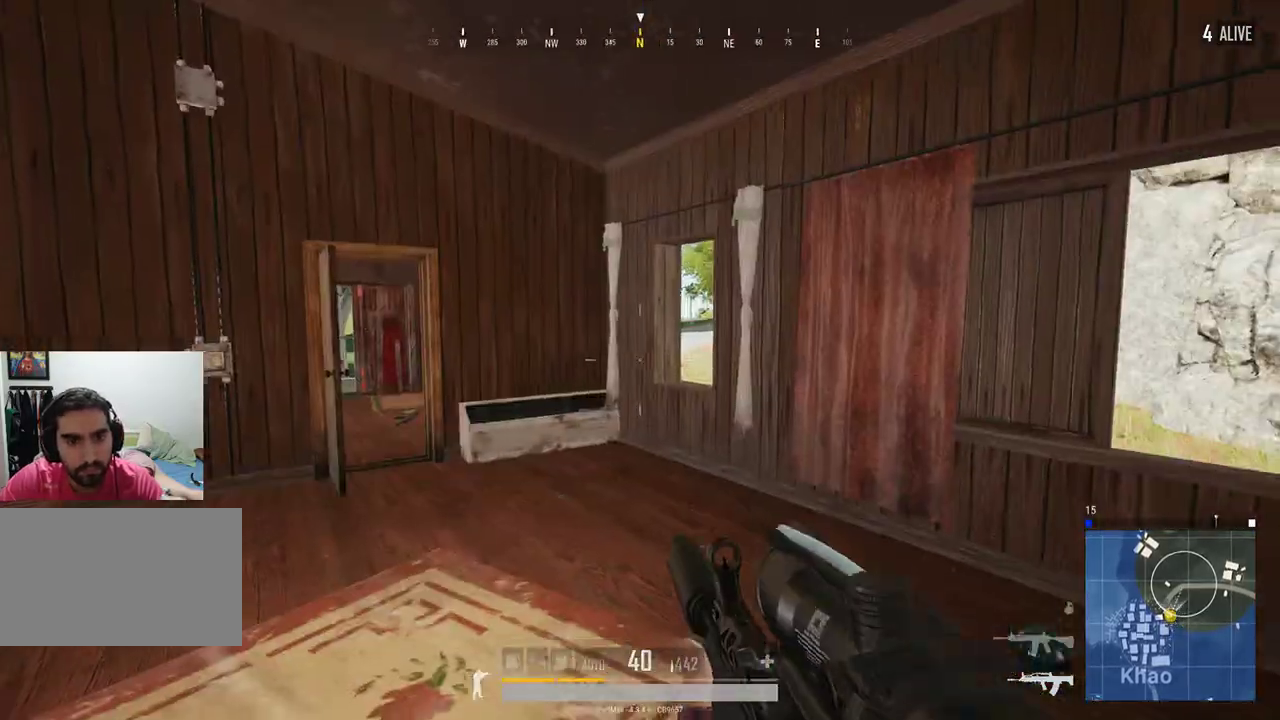
{"keys": ["a", "shift", "w"], "mouse": [], "events": [[333, "a", "up"], [367, "shift", "down"], [467, "a", "down"]]}
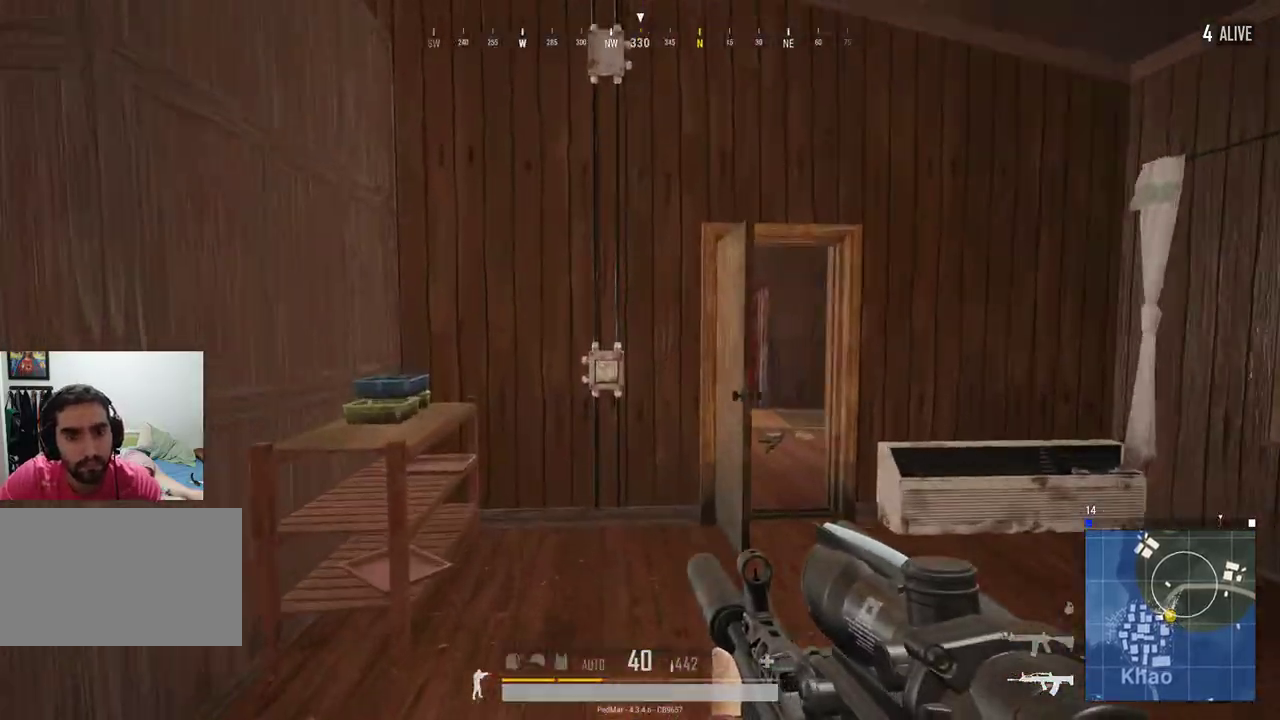
{"keys": ["a", "shift", "w"], "mouse": [], "events": [[33, "a", "up"], [100, "d", "down"], [200, "a", "down"], [233, "d", "up"], [233, "w", "up"], [433, "w", "down"]]}
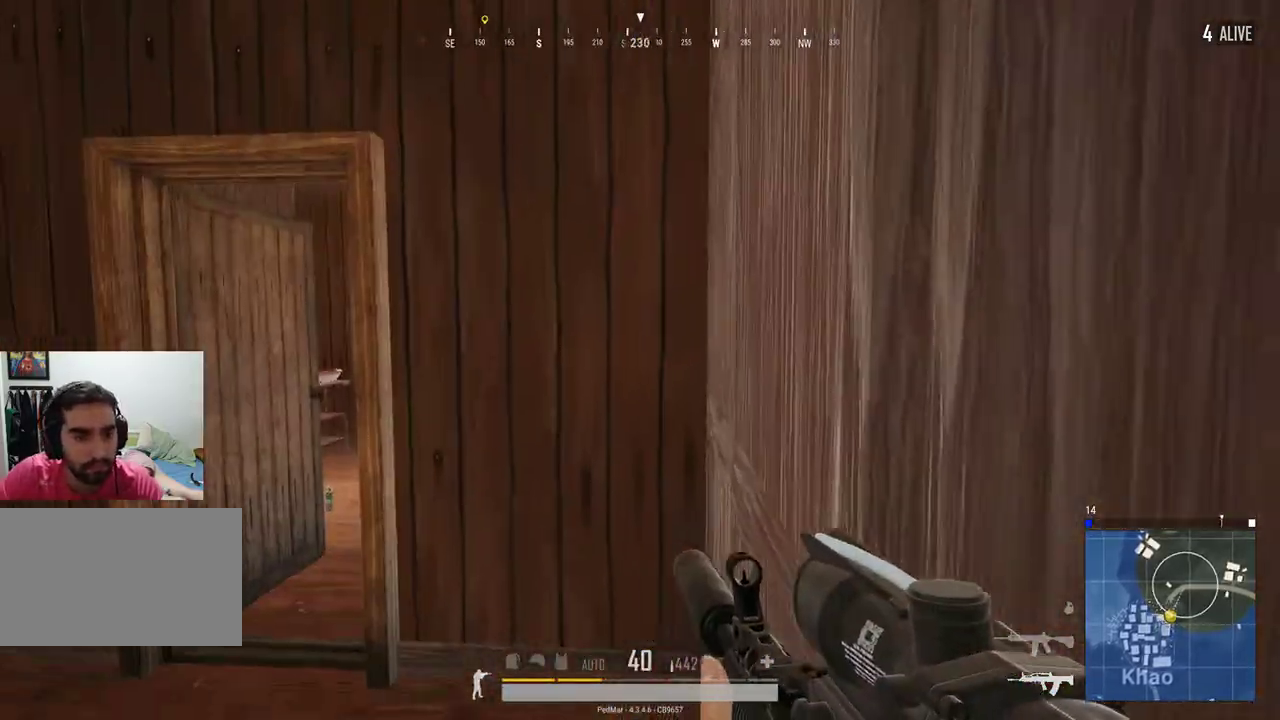
{"keys": ["a", "shift", "w"], "mouse": [], "events": []}